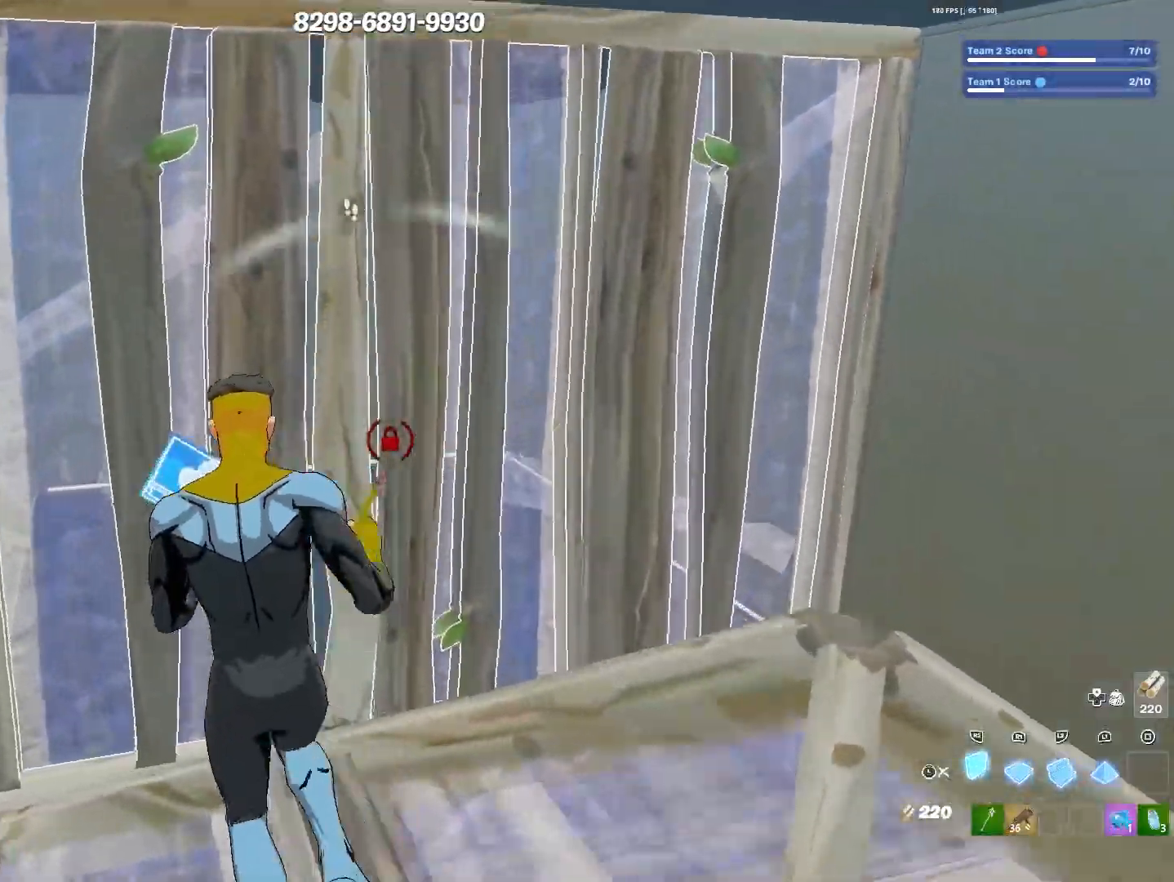
Gameplay with a controller (PlayStation layout); each line is a JSON object with the inputs held at the frame after it. "events" lists button and stick changes between this image and that frame as [ms after this image, input, new state], when the widget could be followed in between.
{"buttons": [], "left_stick": "down-left", "right_stick": "center", "events": [[100, "left_stick", "down"], [150, "L3", "down"], [267, "L3", "up"], [317, "left_stick", "down-left"]]}
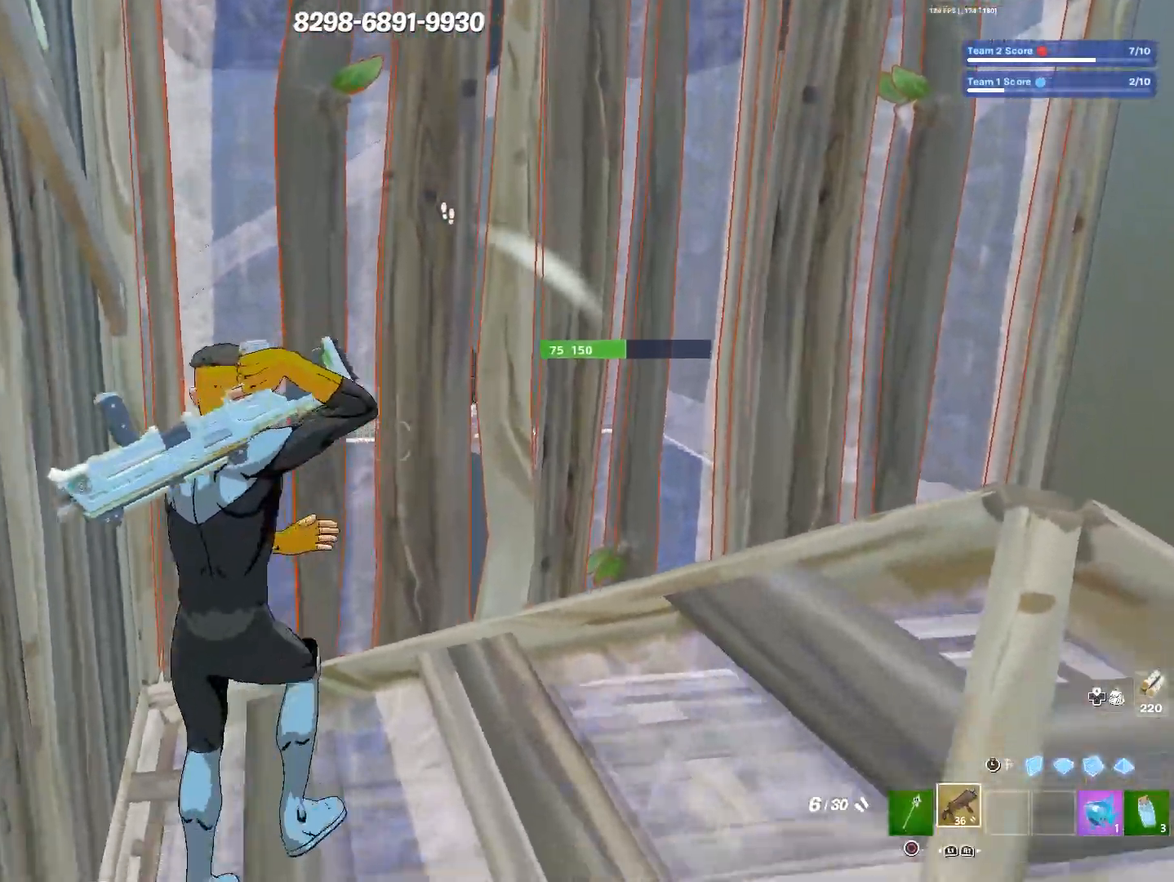
{"buttons": [], "left_stick": "right", "right_stick": "center", "events": [[83, "left_stick", "down"], [217, "left_stick", "down-right"], [417, "left_stick", "right"]]}
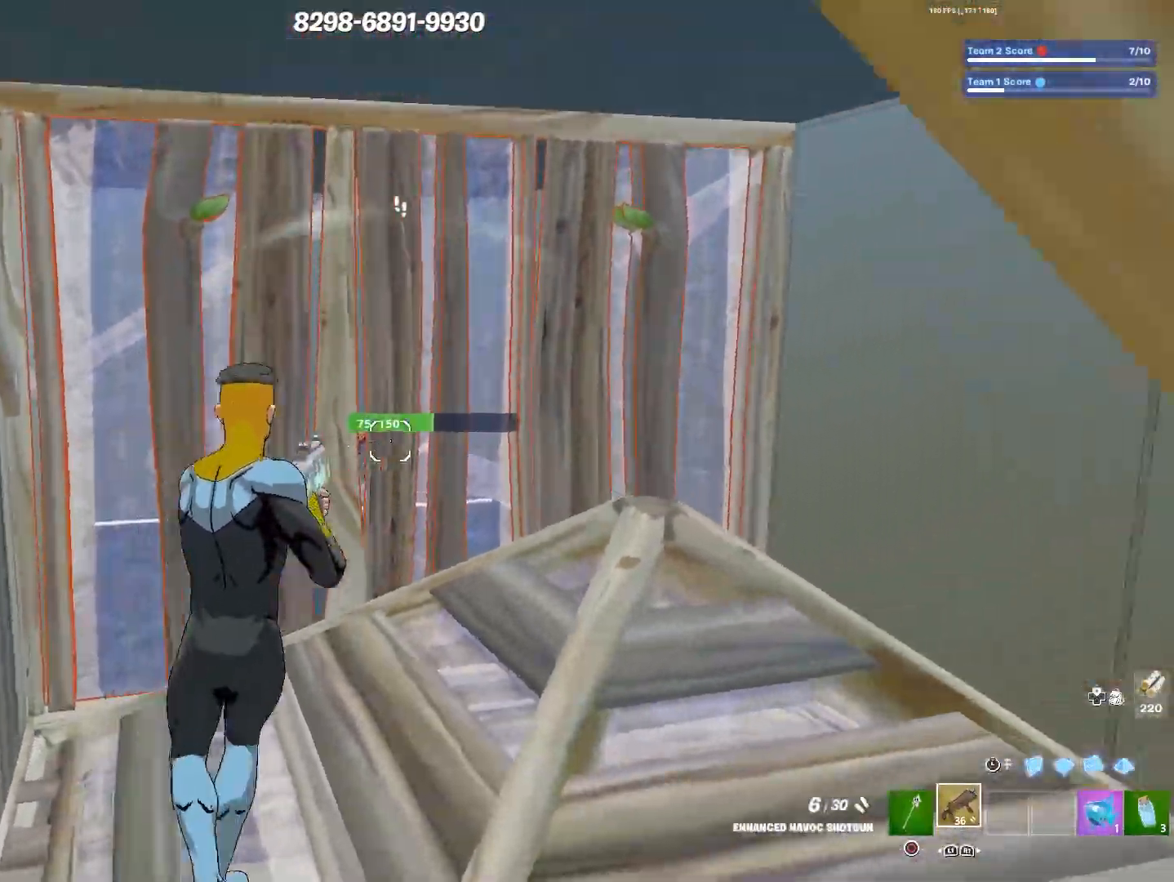
{"buttons": [], "left_stick": "down", "right_stick": "center", "events": [[67, "left_stick", "down-right"], [467, "left_stick", "down"]]}
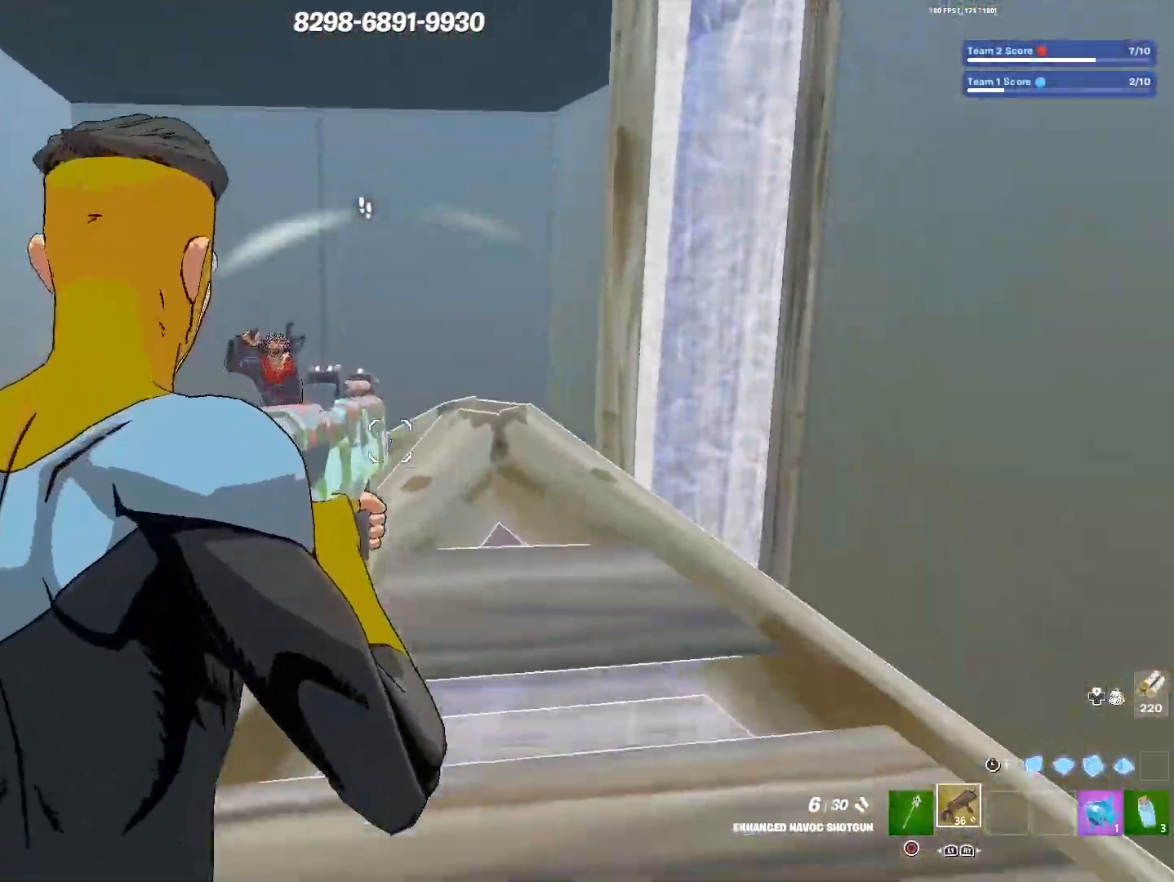
{"buttons": [], "left_stick": "left", "right_stick": "center", "events": [[117, "CROSS", "down"], [233, "CROSS", "up"], [267, "left_stick", "down-left"], [433, "left_stick", "left"]]}
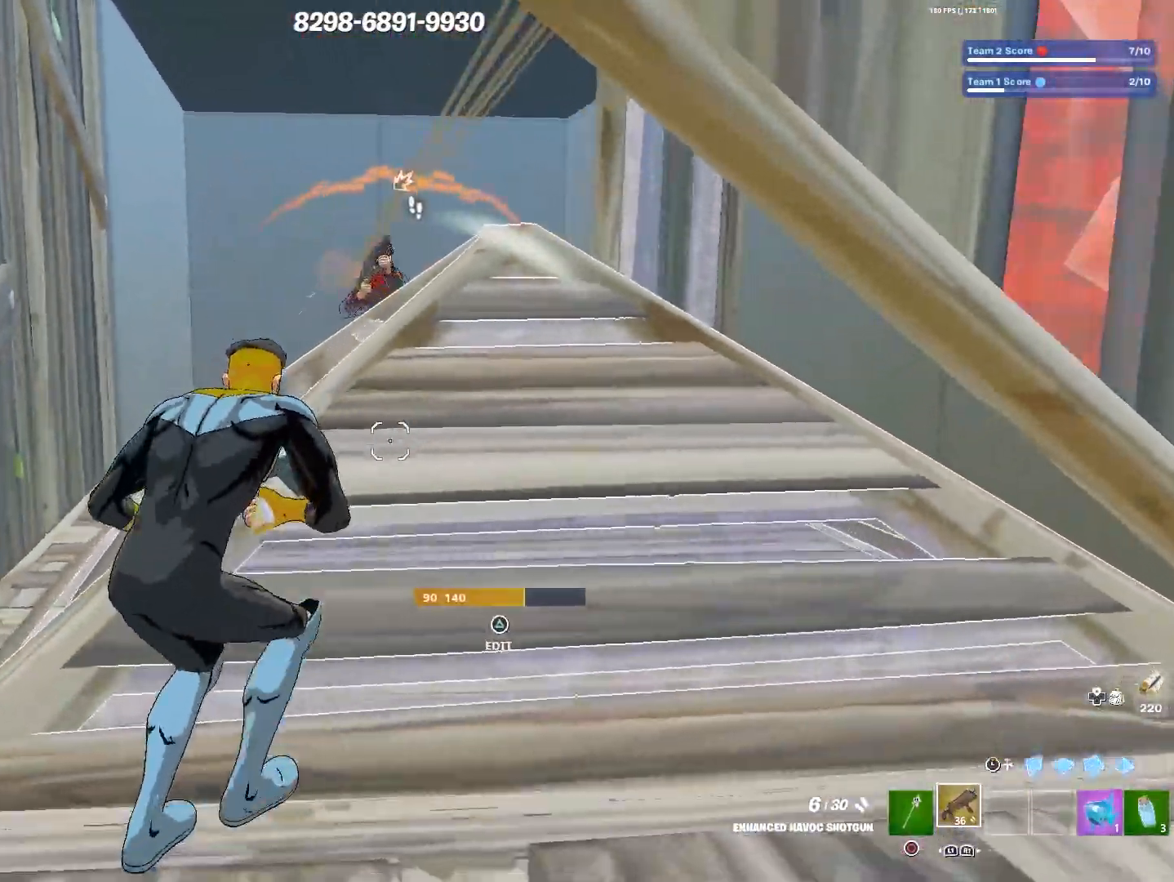
{"buttons": [], "left_stick": "down-left", "right_stick": "down", "events": [[50, "CROSS", "down"], [167, "CROSS", "up"], [200, "right_stick", "up-right"], [267, "left_stick", "down"], [483, "left_stick", "down-left"], [483, "right_stick", "down"]]}
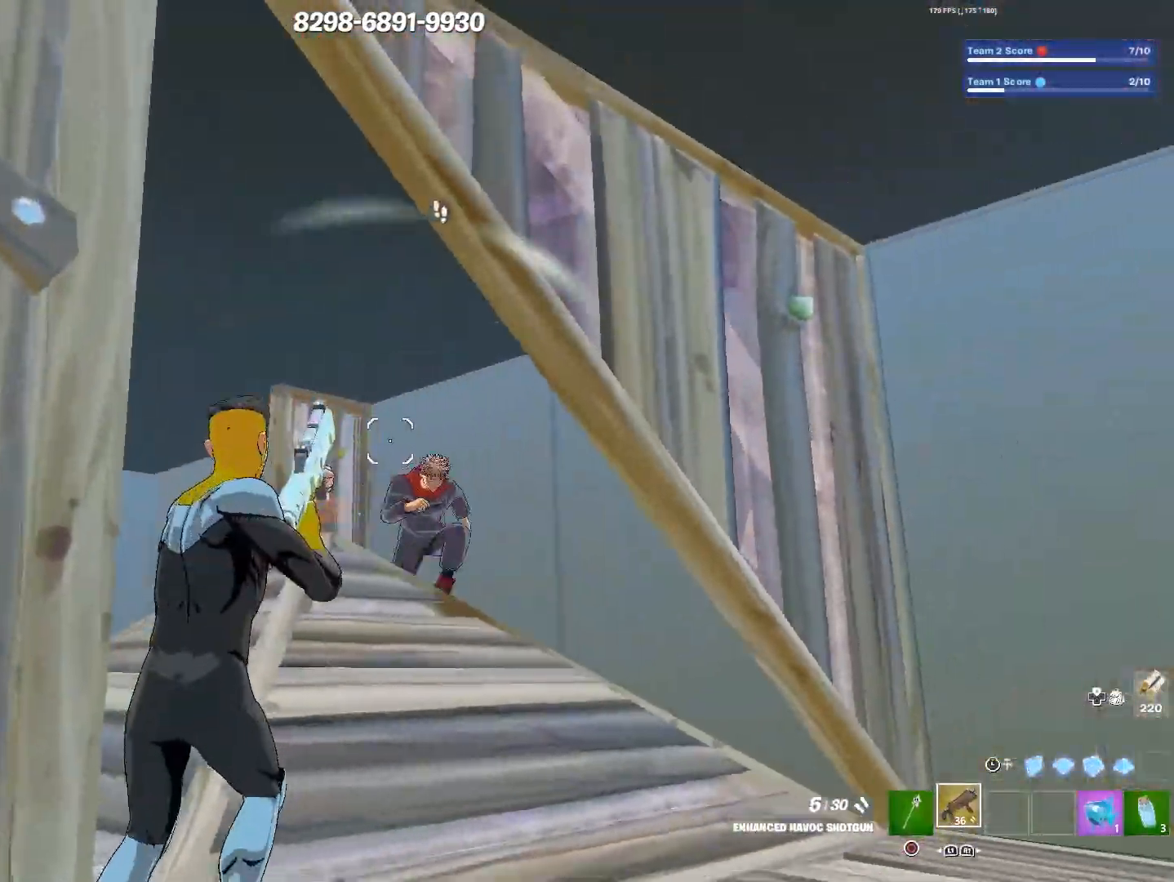
{"buttons": [], "left_stick": "down-right", "right_stick": "right", "events": [[233, "R3", "down"], [333, "R3", "up"], [383, "right_stick", "right"], [483, "left_stick", "down-right"]]}
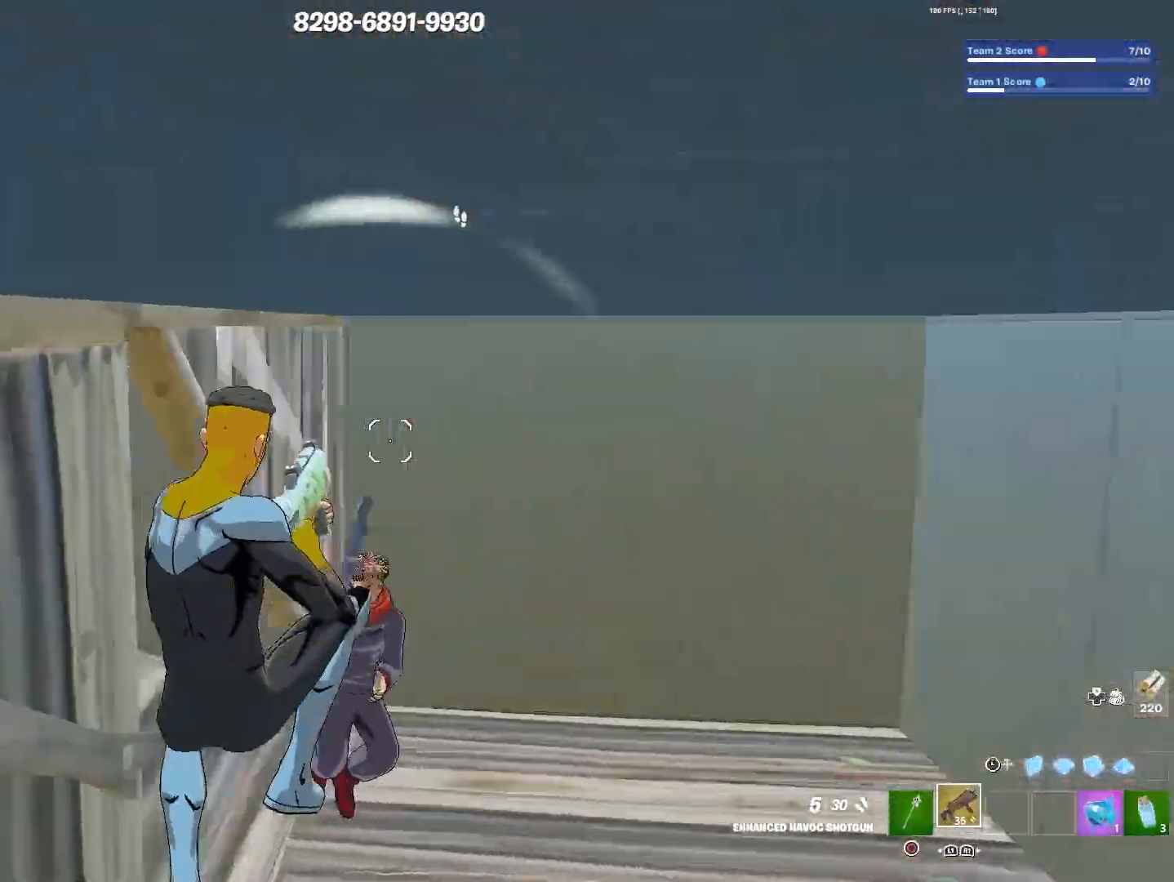
{"buttons": ["L3"], "left_stick": "down-right", "right_stick": "up", "events": [[67, "right_stick", "down"], [100, "L3", "down"], [233, "L3", "up"], [333, "right_stick", "up-right"], [433, "right_stick", "up"], [450, "L3", "down"]]}
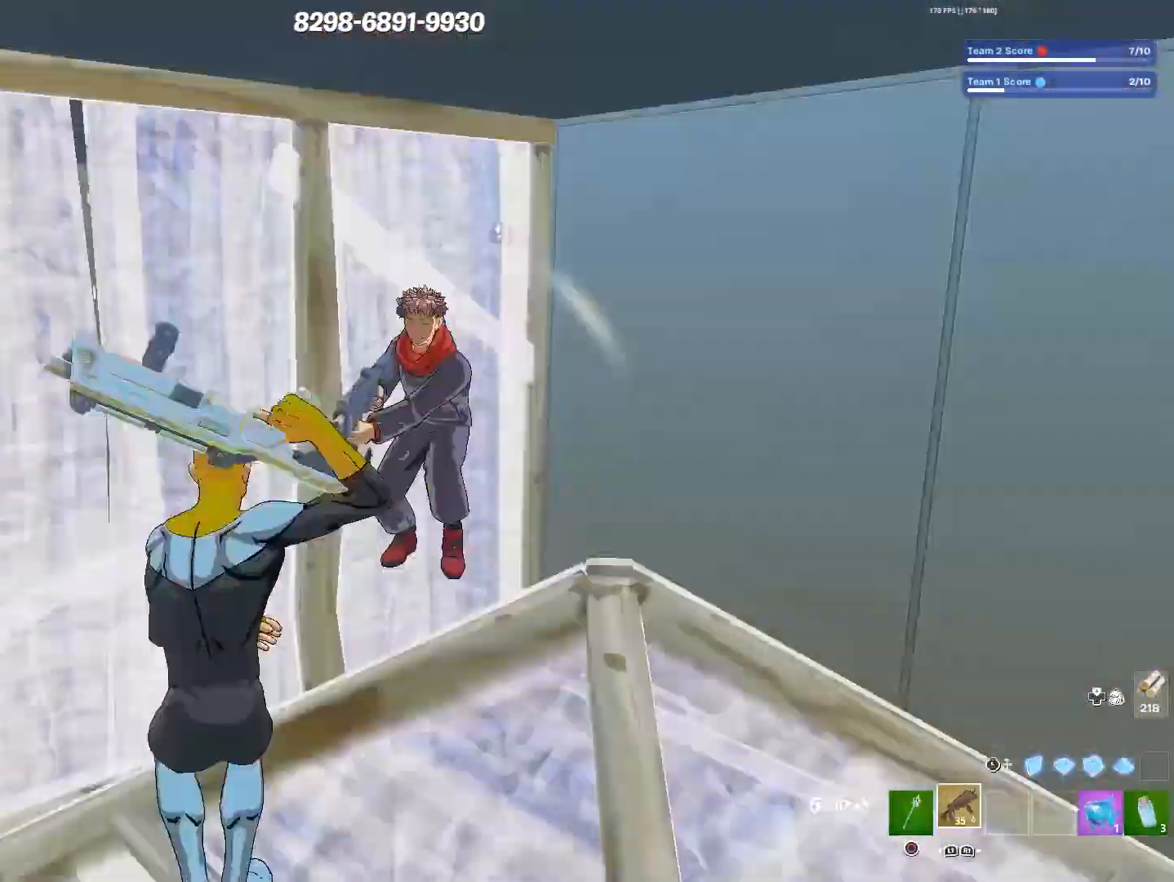
{"buttons": [], "left_stick": "down-left", "right_stick": "up-right", "events": [[67, "L3", "up"], [83, "right_stick", "center"], [183, "CROSS", "down"], [250, "right_stick", "up-right"], [283, "CROSS", "up"], [300, "left_stick", "down-left"]]}
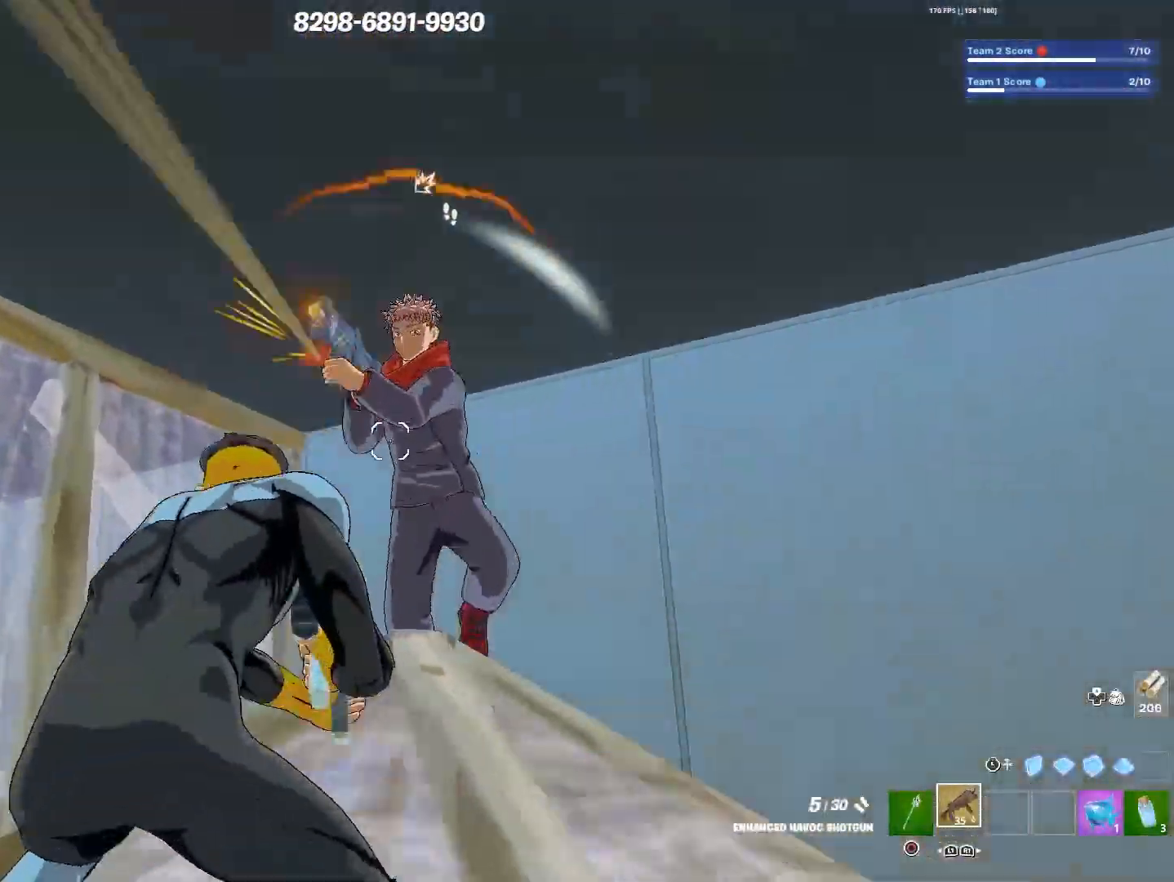
{"buttons": ["L3"], "left_stick": "up-left", "right_stick": "down-right"}
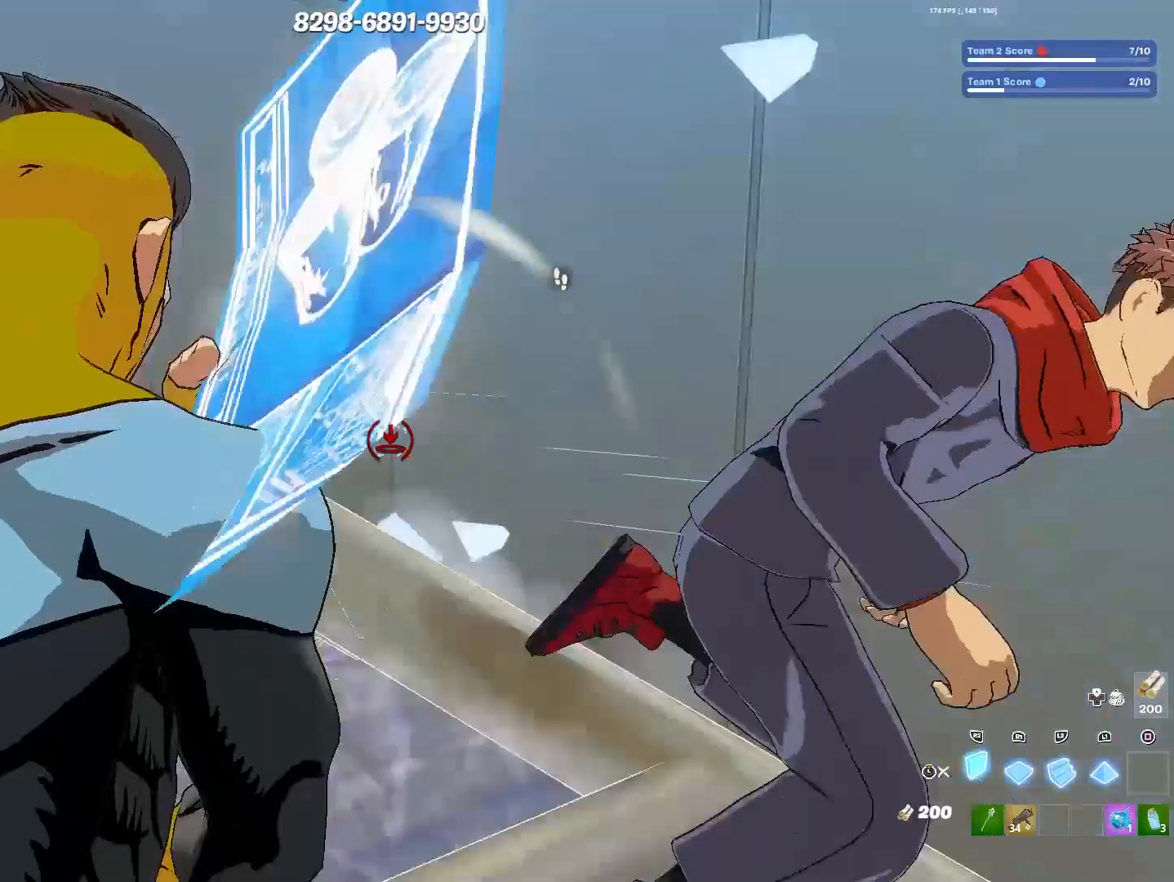
{"buttons": [], "left_stick": "left", "right_stick": "up", "events": [[17, "L3", "up"], [100, "left_stick", "left"], [117, "right_stick", "down"], [167, "L3", "down"], [233, "right_stick", "down-right"], [267, "L3", "up"], [267, "left_stick", "down-left"], [283, "TRIANGLE", "down"], [350, "TRIANGLE", "up"], [350, "right_stick", "left"], [450, "left_stick", "left"], [467, "right_stick", "up"]]}
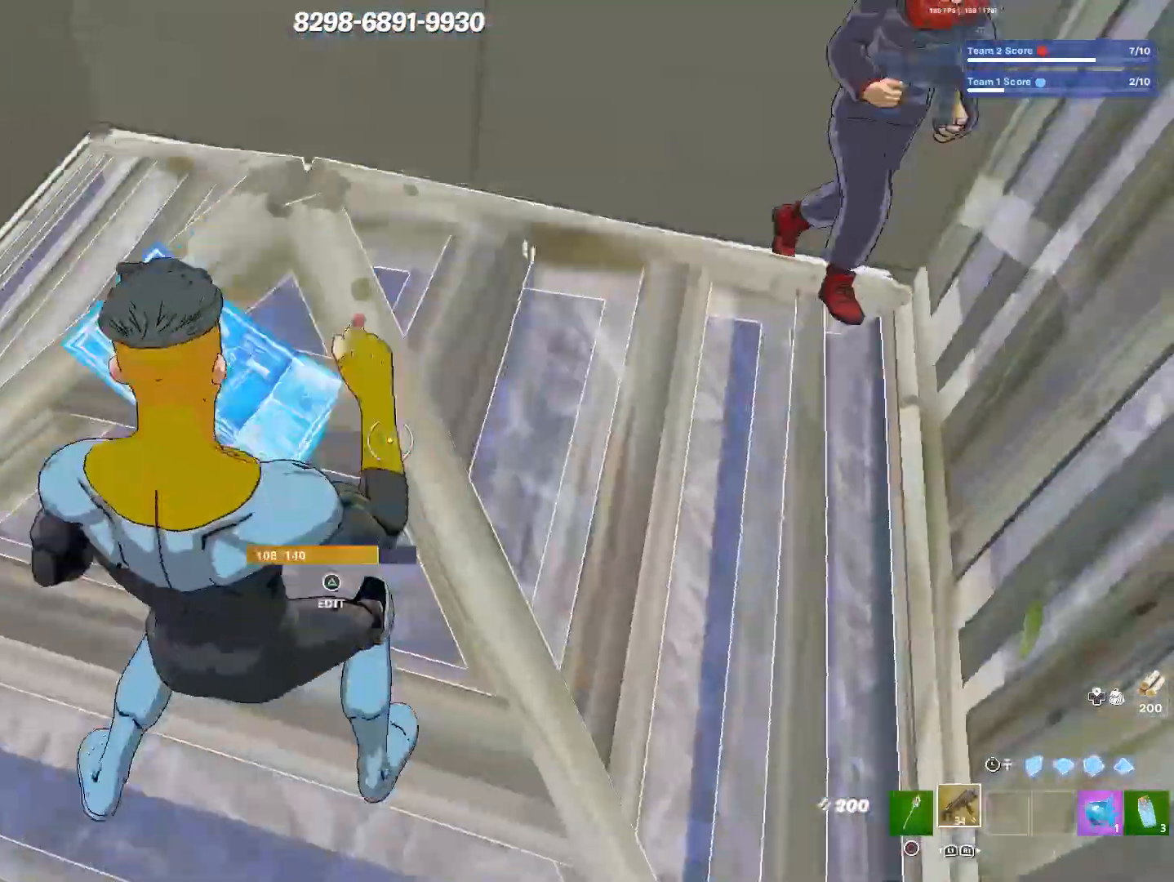
{"buttons": [], "left_stick": "right", "right_stick": "center", "events": [[17, "right_stick", "up-right"], [217, "right_stick", "center"], [267, "left_stick", "down"], [317, "right_stick", "up-right"], [433, "left_stick", "right"], [433, "right_stick", "center"]]}
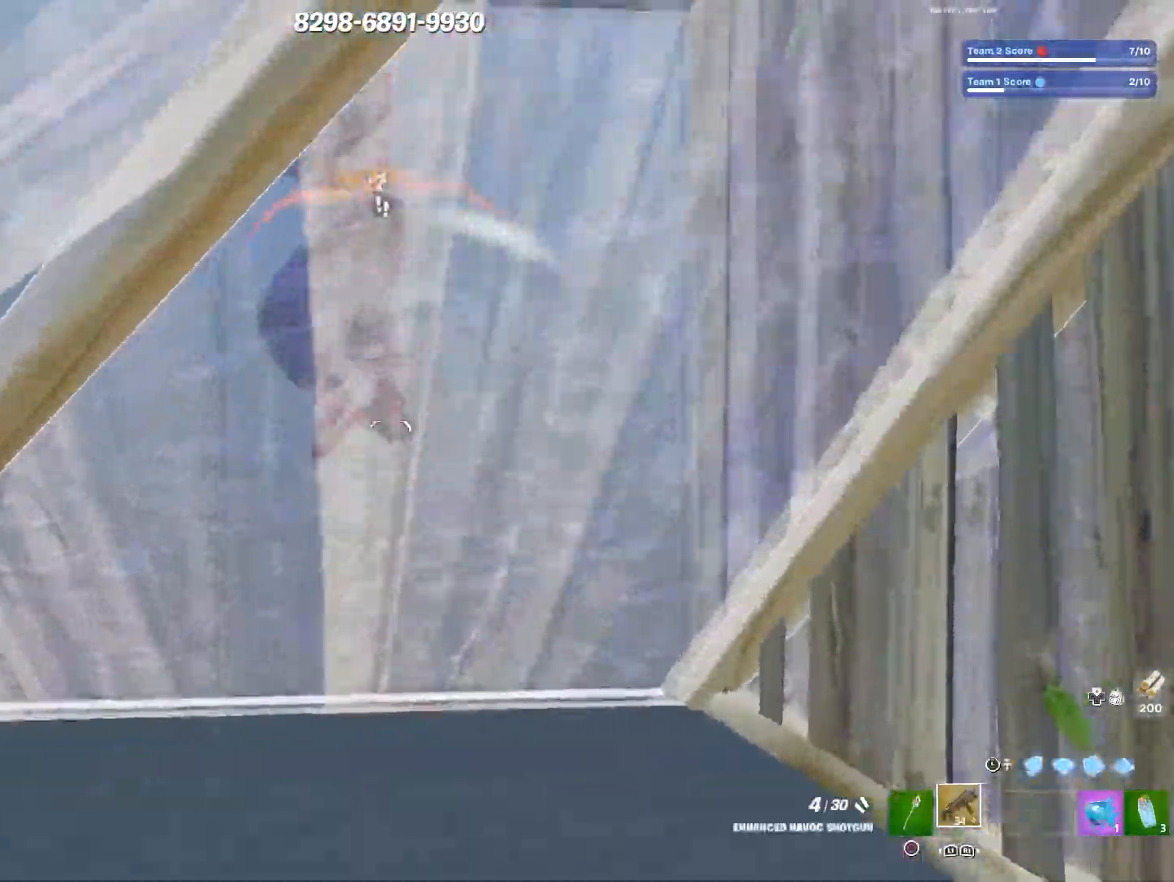
{"buttons": [], "left_stick": "right", "right_stick": "left", "events": [[50, "TRIANGLE", "down"], [117, "TRIANGLE", "up"], [483, "right_stick", "left"]]}
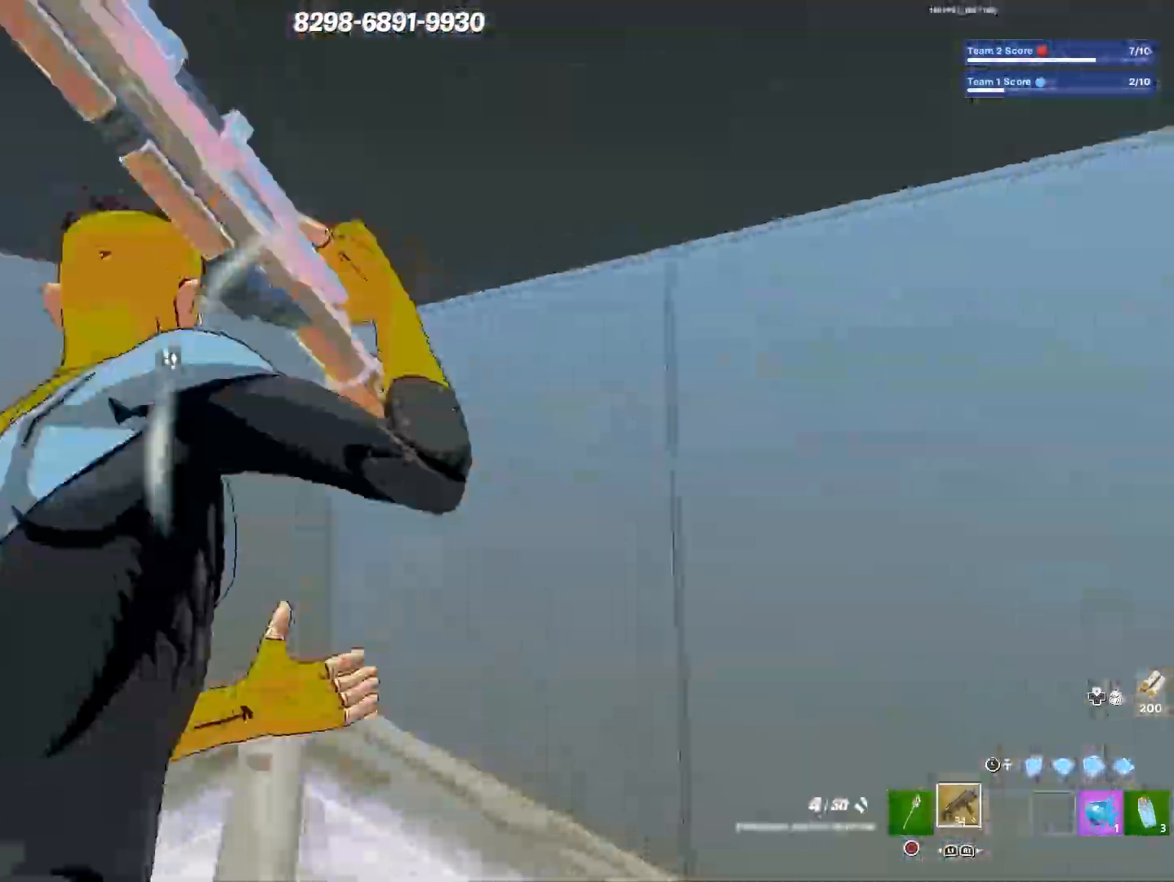
{"buttons": [], "left_stick": "up-left", "right_stick": "down-right", "events": [[133, "left_stick", "down-left"], [250, "left_stick", "left"], [283, "right_stick", "down-left"], [400, "right_stick", "center"], [417, "left_stick", "up-left"], [483, "right_stick", "down-right"]]}
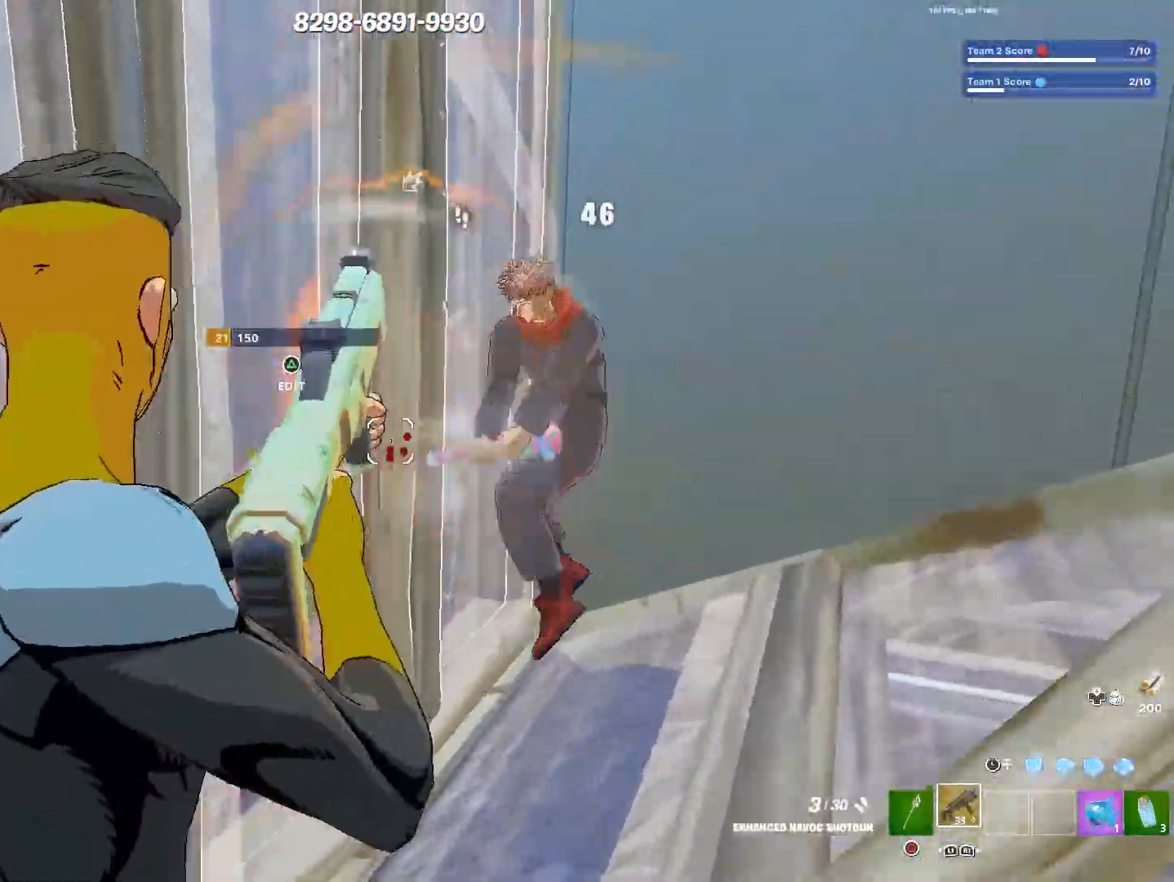
{"buttons": [], "left_stick": "up-left", "right_stick": "center", "events": [[33, "left_stick", "up"], [67, "right_stick", "center"], [333, "left_stick", "up-left"]]}
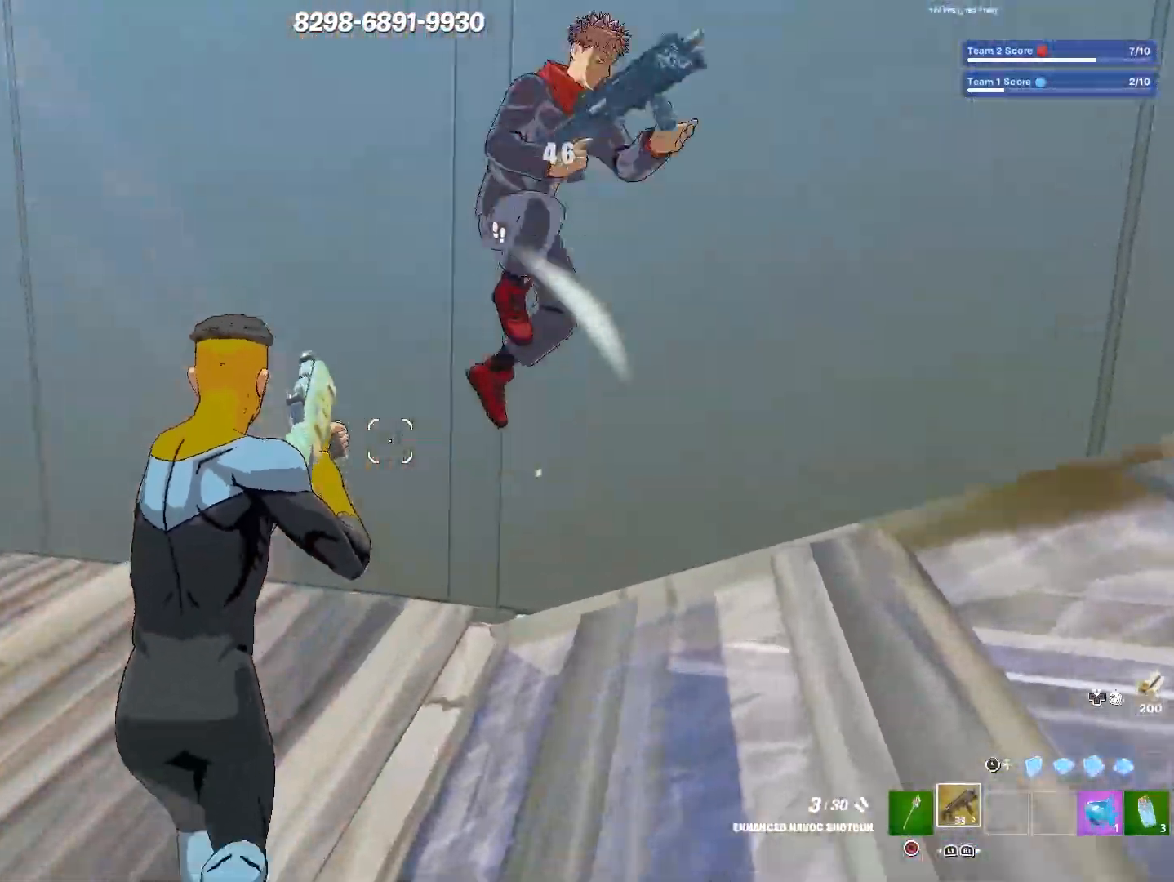
{"buttons": [], "left_stick": "down-left", "right_stick": "right", "events": [[50, "R3", "down"], [133, "R3", "up"], [133, "right_stick", "down-right"], [217, "right_stick", "right"], [283, "SQUARE", "down"], [317, "left_stick", "down-left"], [350, "SQUARE", "up"]]}
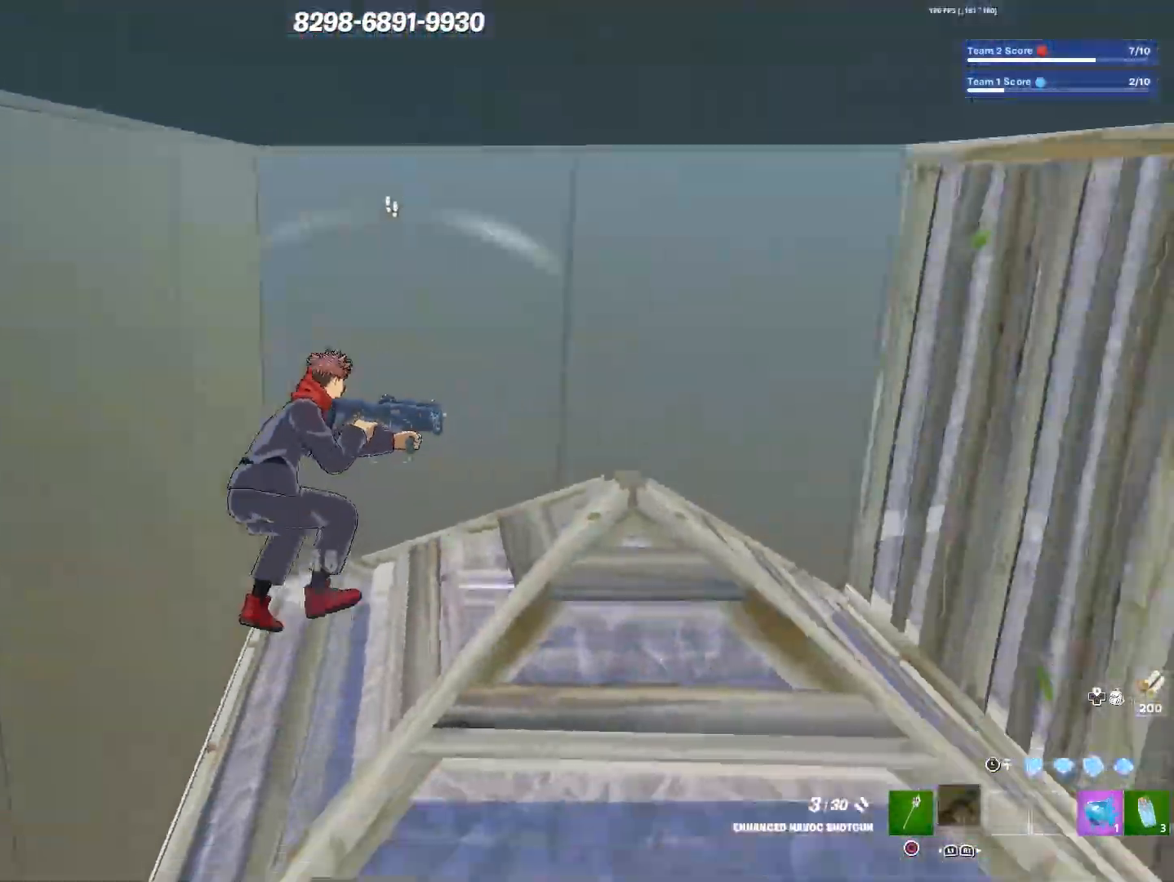
{"buttons": ["L3"], "left_stick": "down-right", "right_stick": "down", "events": [[67, "right_stick", "center"], [117, "left_stick", "down"], [200, "right_stick", "up"], [333, "left_stick", "down-right"], [350, "right_stick", "right"], [467, "right_stick", "down"], [483, "L3", "down"]]}
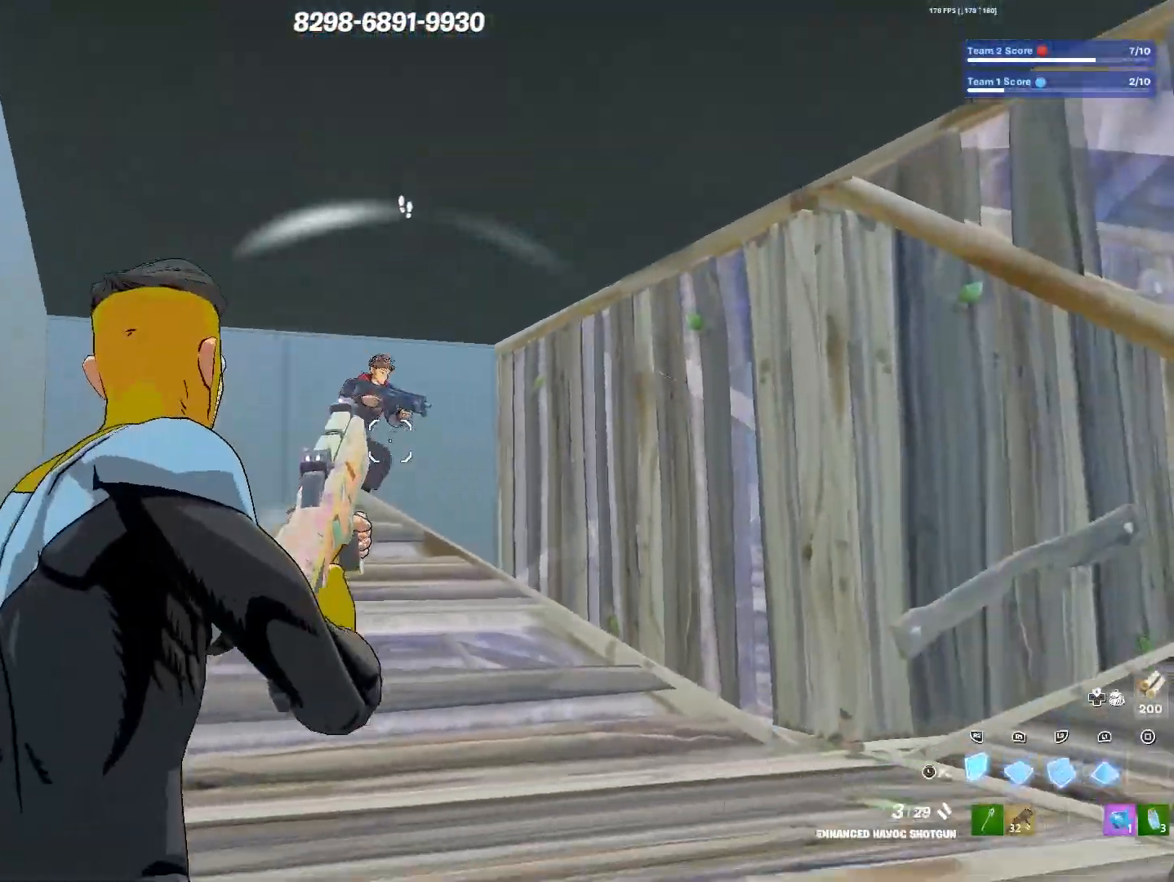
{"buttons": [], "left_stick": "up", "right_stick": "center", "events": [[17, "right_stick", "center"], [67, "R3", "down"], [117, "L3", "up"], [150, "left_stick", "up-right"], [167, "R3", "up"], [167, "right_stick", "down-left"], [267, "right_stick", "center"], [317, "right_stick", "right"], [350, "L3", "down"], [400, "right_stick", "center"], [417, "left_stick", "up"], [483, "L3", "up"]]}
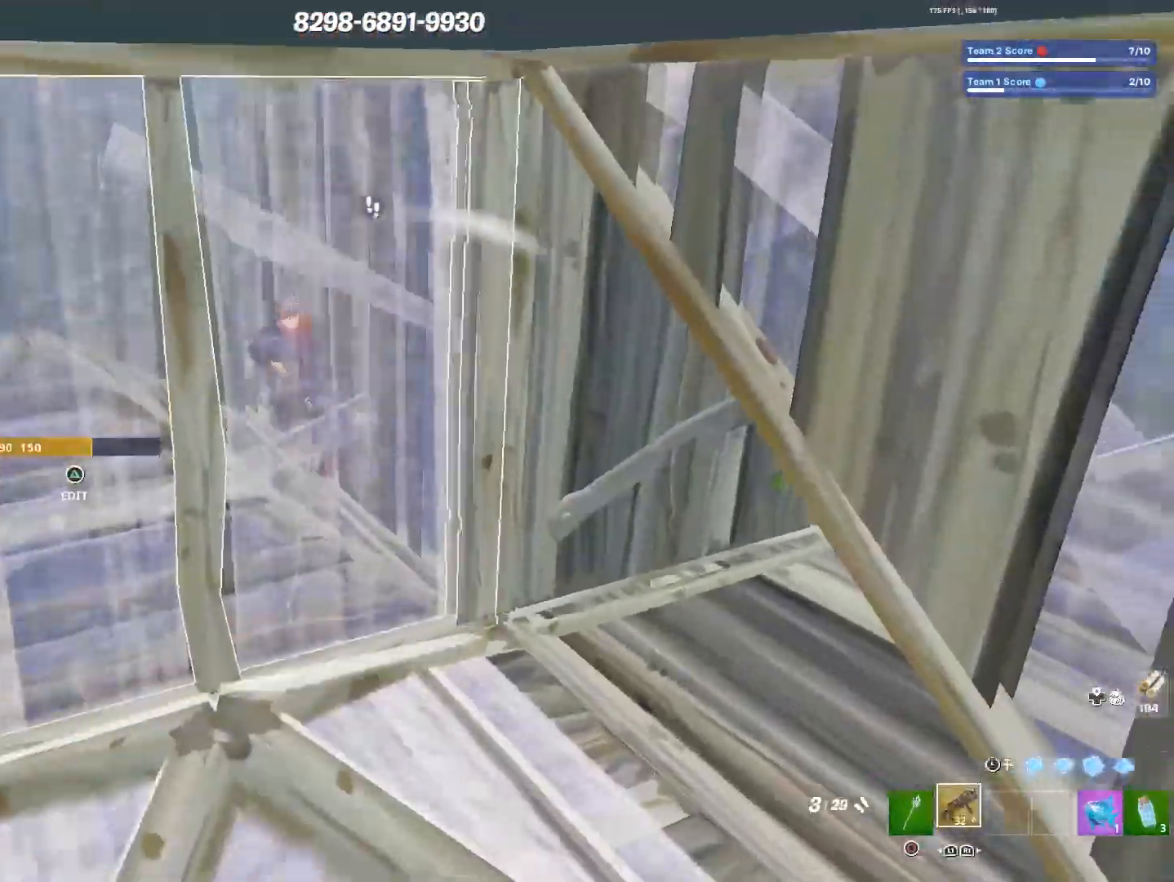
{"buttons": [], "left_stick": "up-left", "right_stick": "center", "events": [[117, "TRIANGLE", "down"], [133, "right_stick", "left"], [183, "TRIANGLE", "up"], [217, "left_stick", "up-left"], [283, "right_stick", "right"], [400, "right_stick", "down-right"], [500, "right_stick", "center"]]}
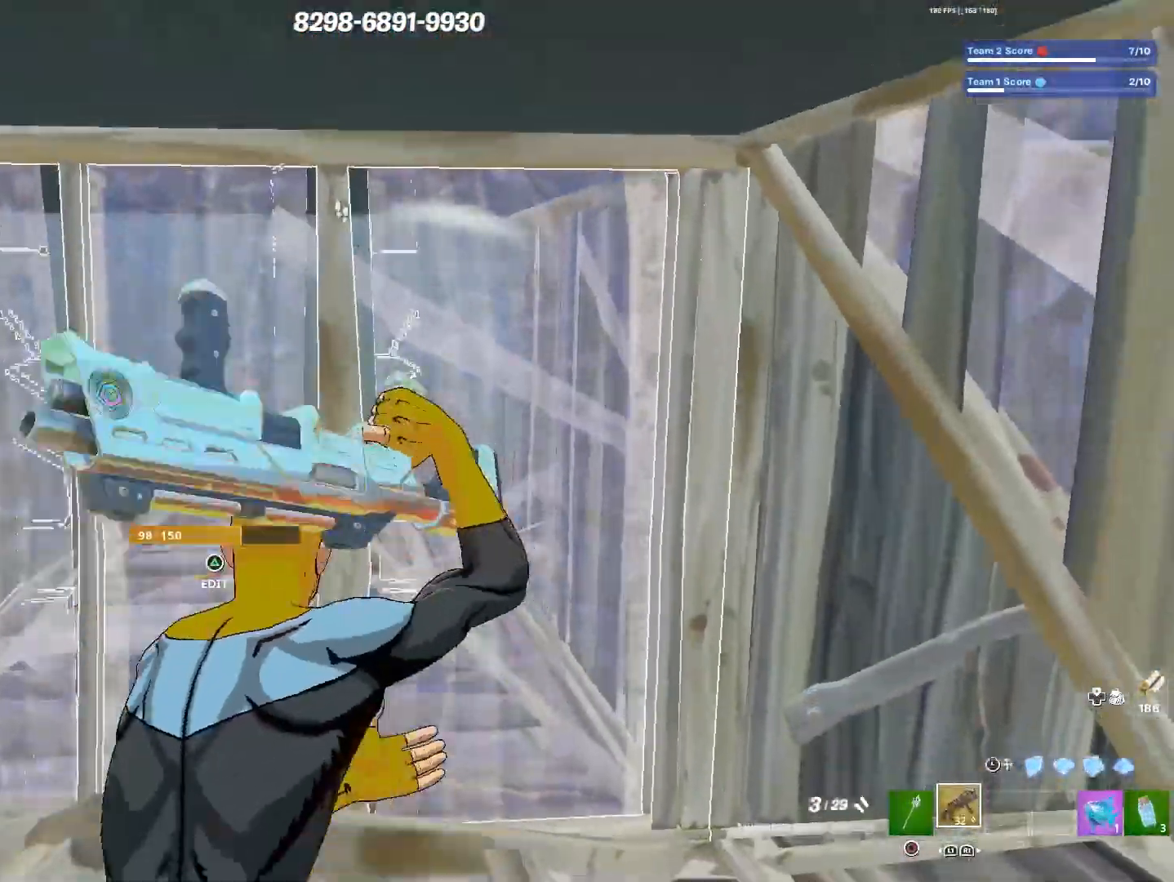
{"buttons": [], "left_stick": "up-left", "right_stick": "right", "events": [[133, "left_stick", "left"], [333, "TRIANGLE", "down"], [367, "right_stick", "down-left"], [417, "left_stick", "up-left"], [433, "TRIANGLE", "up"], [450, "right_stick", "down-right"], [500, "right_stick", "right"]]}
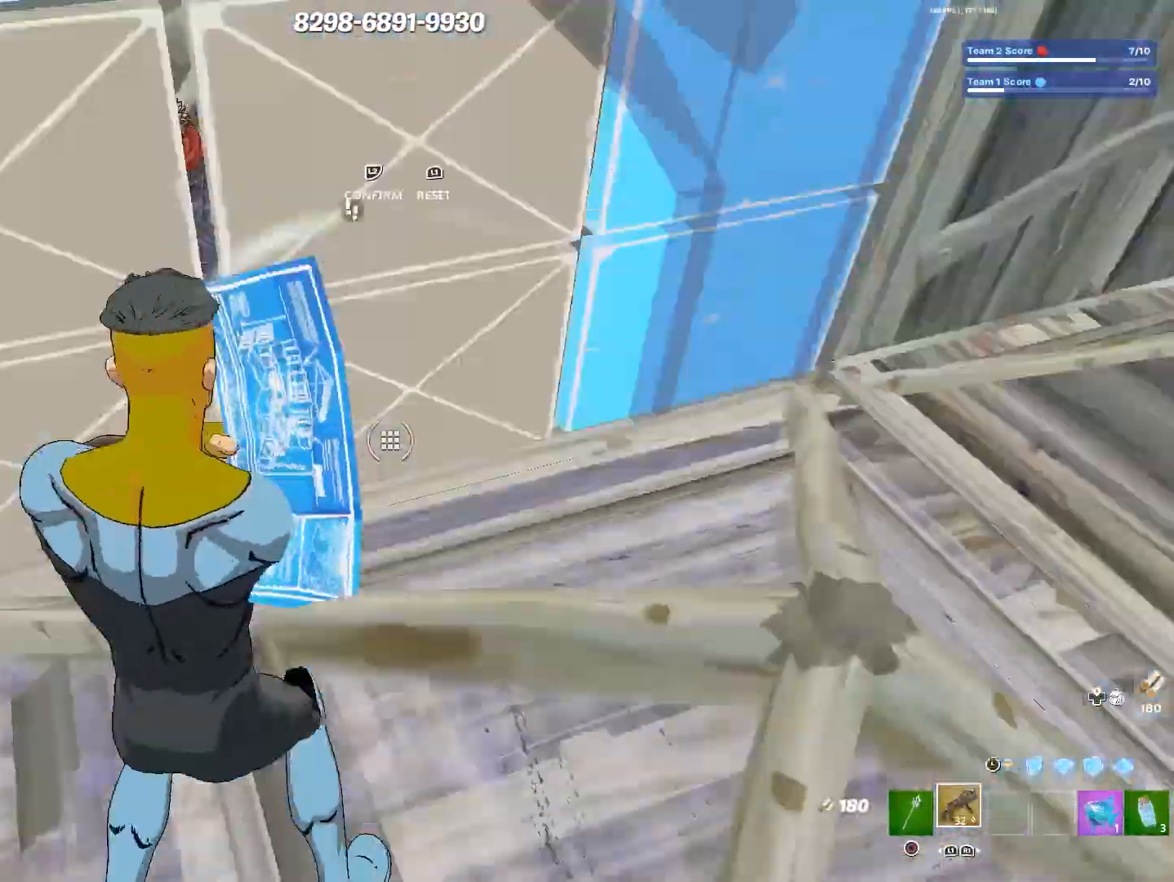
{"buttons": [], "left_stick": "down-right", "right_stick": "center", "events": [[17, "right_stick", "down-right"], [50, "right_stick", "up"], [67, "left_stick", "left"], [233, "CROSS", "down"], [233, "left_stick", "down-left"], [233, "right_stick", "center"], [350, "CROSS", "up"], [433, "left_stick", "down-right"]]}
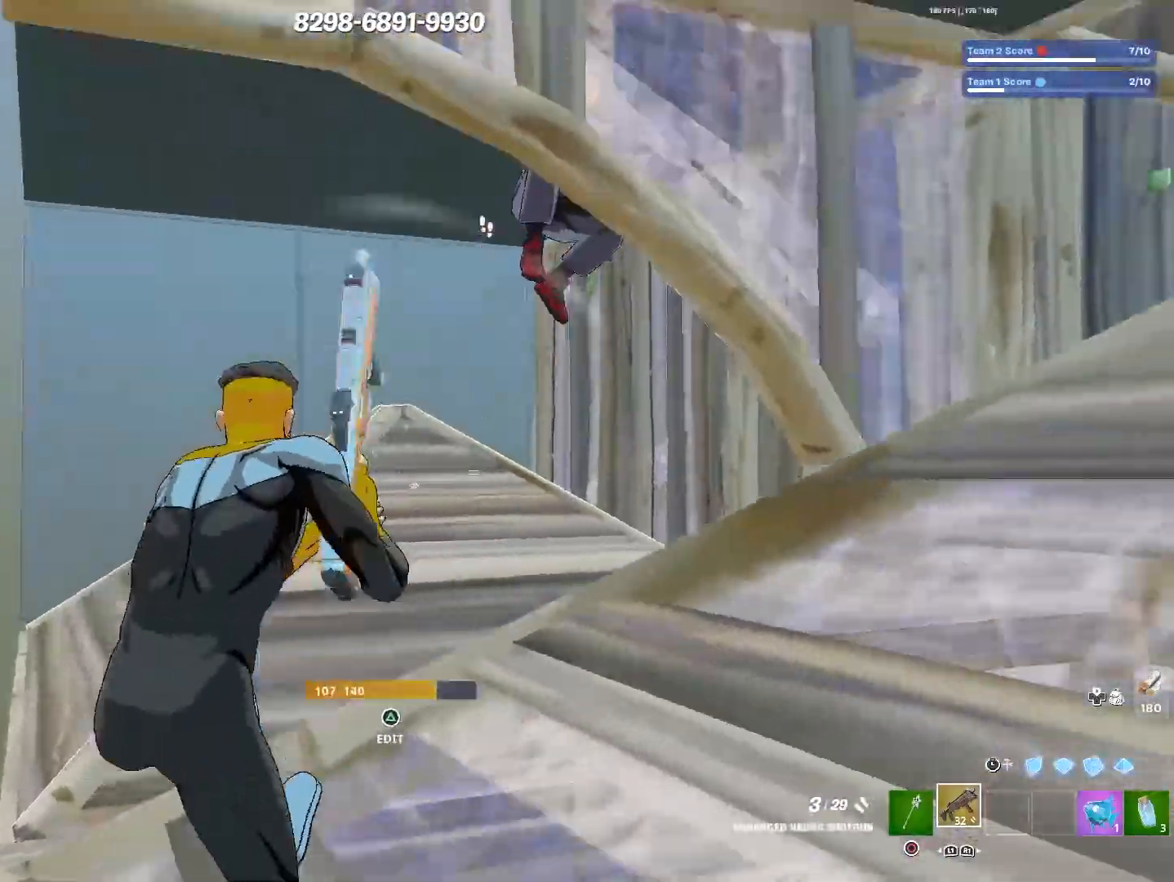
{"buttons": [], "left_stick": "right", "right_stick": "down", "events": [[50, "left_stick", "right"], [150, "right_stick", "right"], [250, "R3", "down"], [283, "right_stick", "down"], [350, "R3", "up"]]}
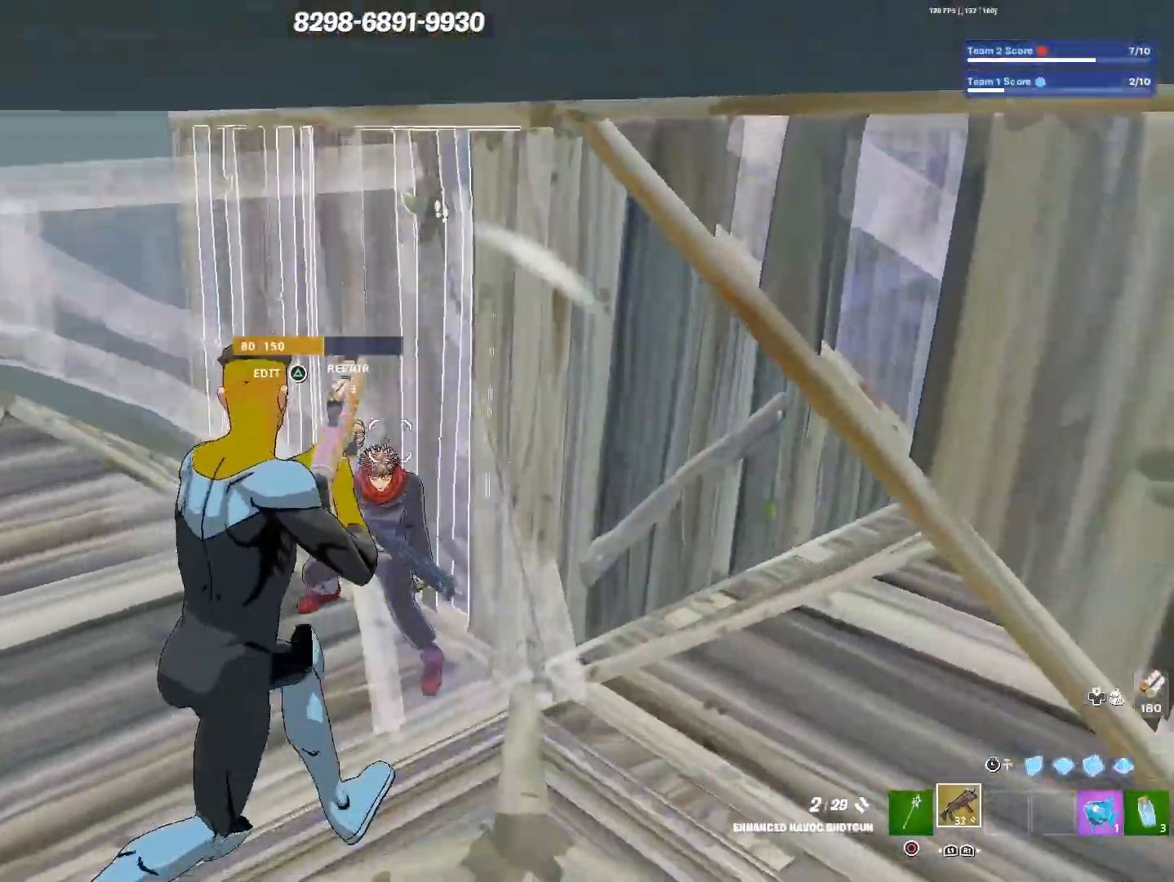
{"buttons": ["CROSS"], "left_stick": "left", "right_stick": "center", "events": [[50, "right_stick", "down-left"], [100, "L3", "down"], [100, "left_stick", "down-right"], [233, "L3", "up"], [233, "right_stick", "center"], [267, "left_stick", "down-left"], [317, "L3", "down"], [367, "right_stick", "down"], [417, "left_stick", "left"], [433, "L3", "up"], [483, "CROSS", "down"], [500, "right_stick", "center"]]}
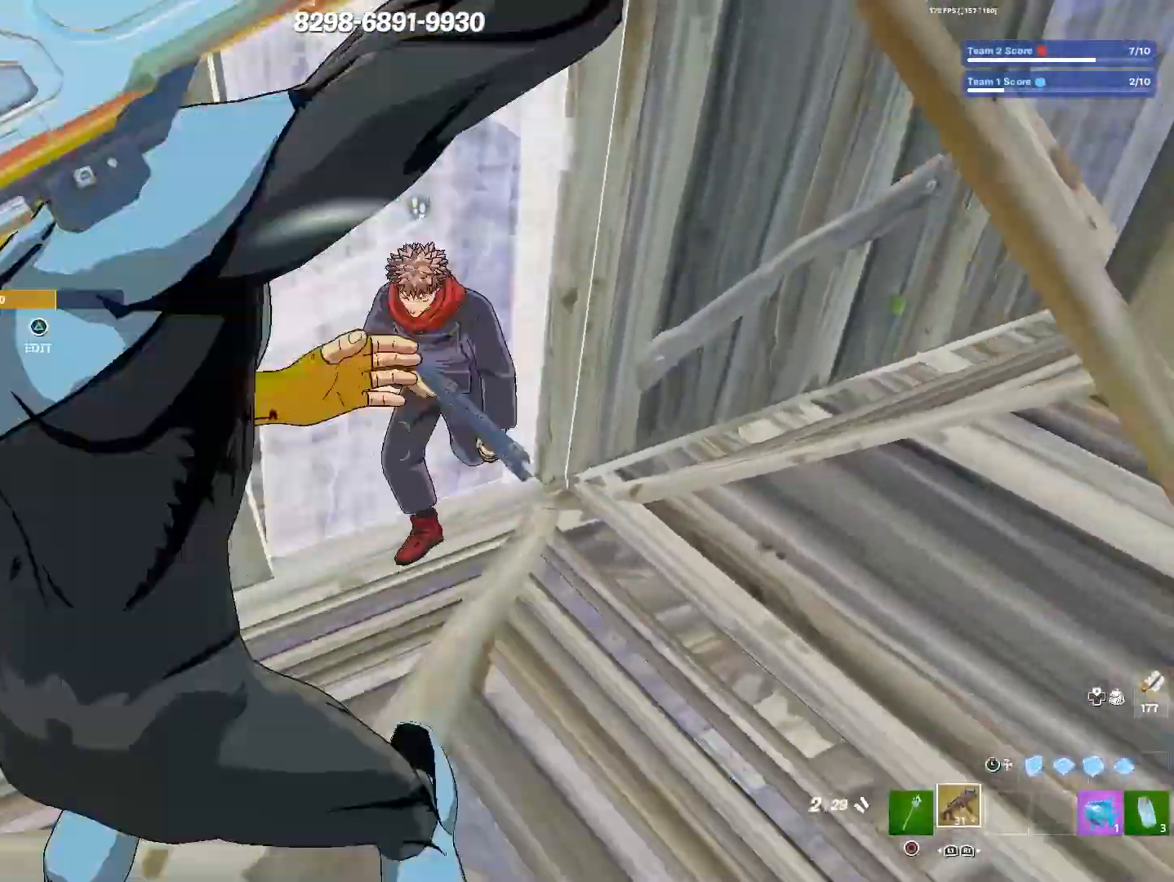
{"buttons": [], "left_stick": "left", "right_stick": "up-right", "events": [[100, "CROSS", "up"], [200, "right_stick", "up-right"]]}
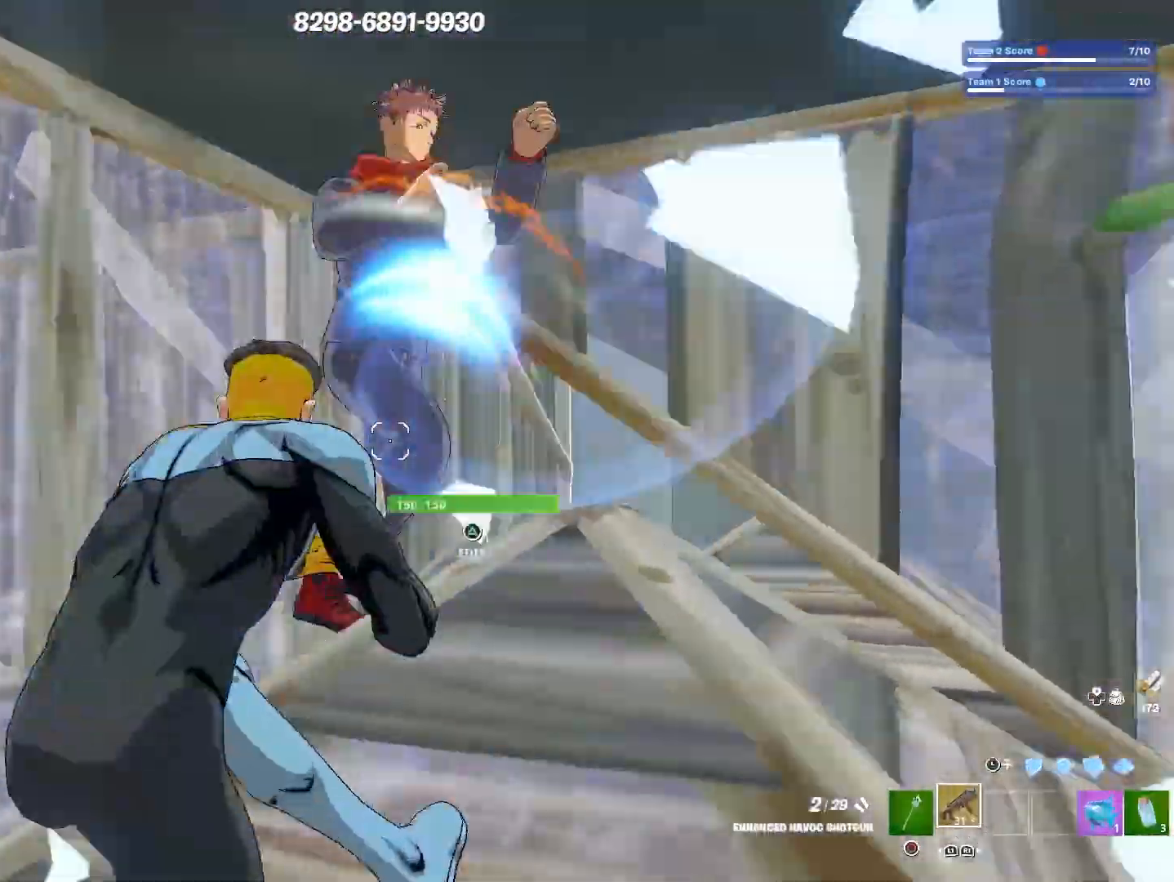
{"buttons": [], "left_stick": "left", "right_stick": "down-right", "events": [[283, "right_stick", "center"], [317, "R3", "down"], [367, "right_stick", "down-left"], [400, "R3", "up"], [433, "right_stick", "down-right"]]}
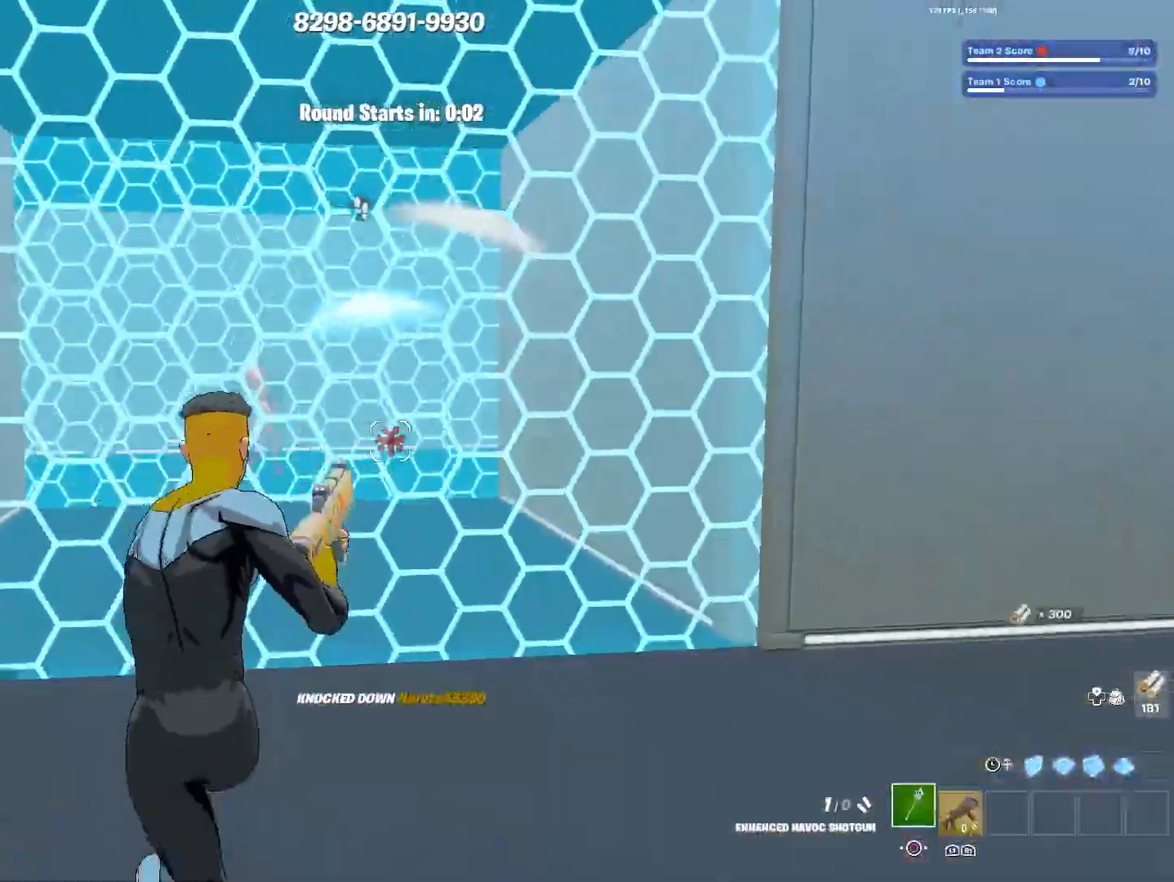
{"buttons": [], "left_stick": "up-right", "right_stick": "down-left", "events": [[83, "L3", "down"], [83, "left_stick", "up-left"], [83, "right_stick", "center"], [183, "L3", "up"], [350, "left_stick", "up-right"], [367, "TRIANGLE", "down"], [450, "TRIANGLE", "up"], [450, "right_stick", "down-left"]]}
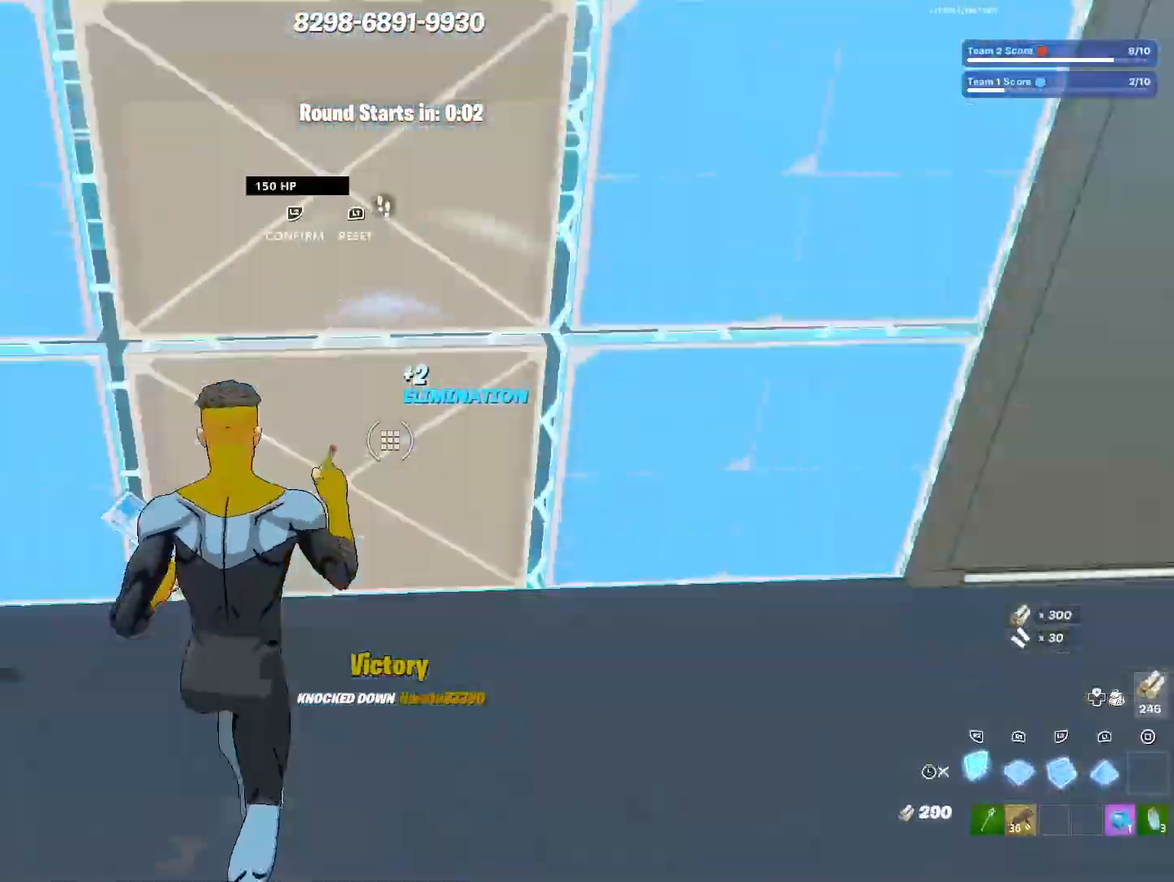
{"buttons": ["L3"], "left_stick": "up-left", "right_stick": "center", "events": [[33, "right_stick", "down-right"], [100, "right_stick", "up-right"], [167, "right_stick", "up-left"], [200, "left_stick", "up"], [283, "right_stick", "down-left"], [333, "right_stick", "center"], [367, "left_stick", "up-left"], [467, "L3", "down"]]}
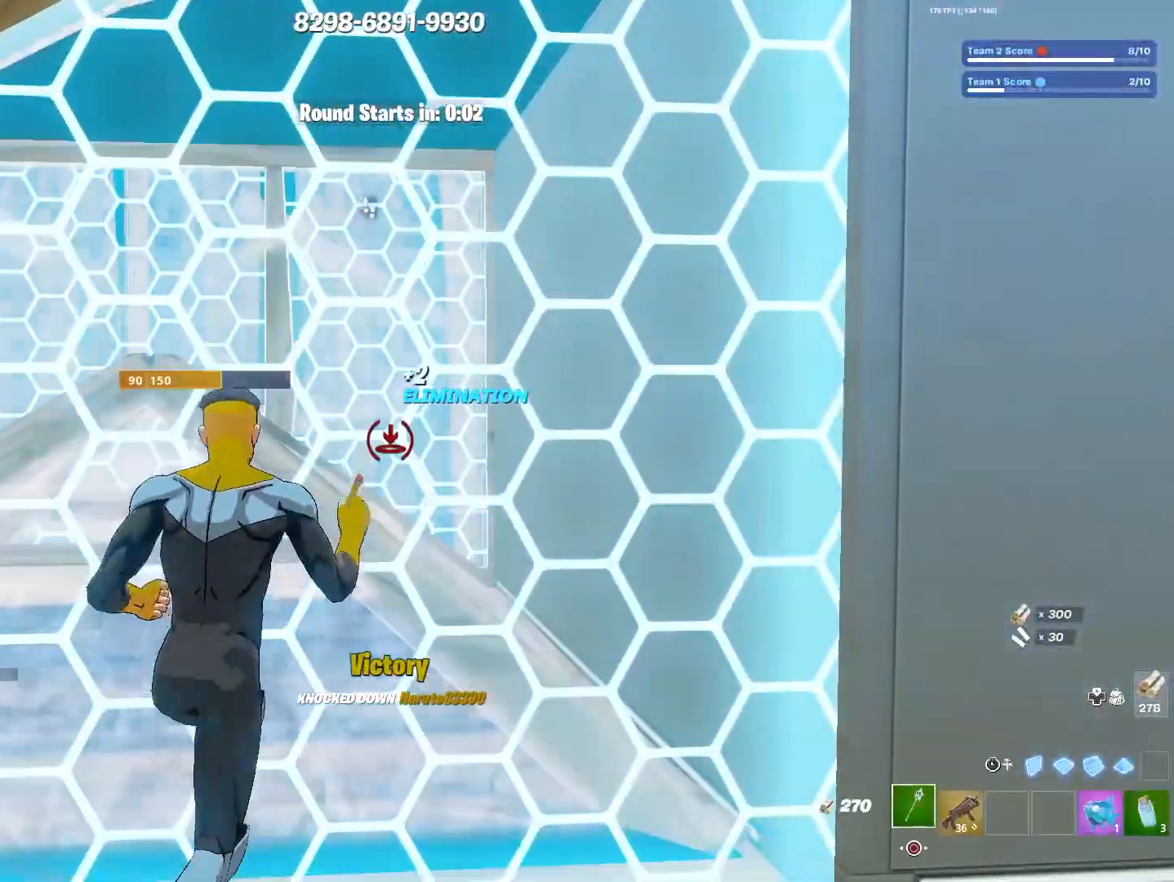
{"buttons": ["CIRCLE"], "left_stick": "up-left", "right_stick": "center", "events": [[83, "L3", "up"], [83, "left_stick", "up"], [250, "left_stick", "up-left"], [450, "CIRCLE", "down"]]}
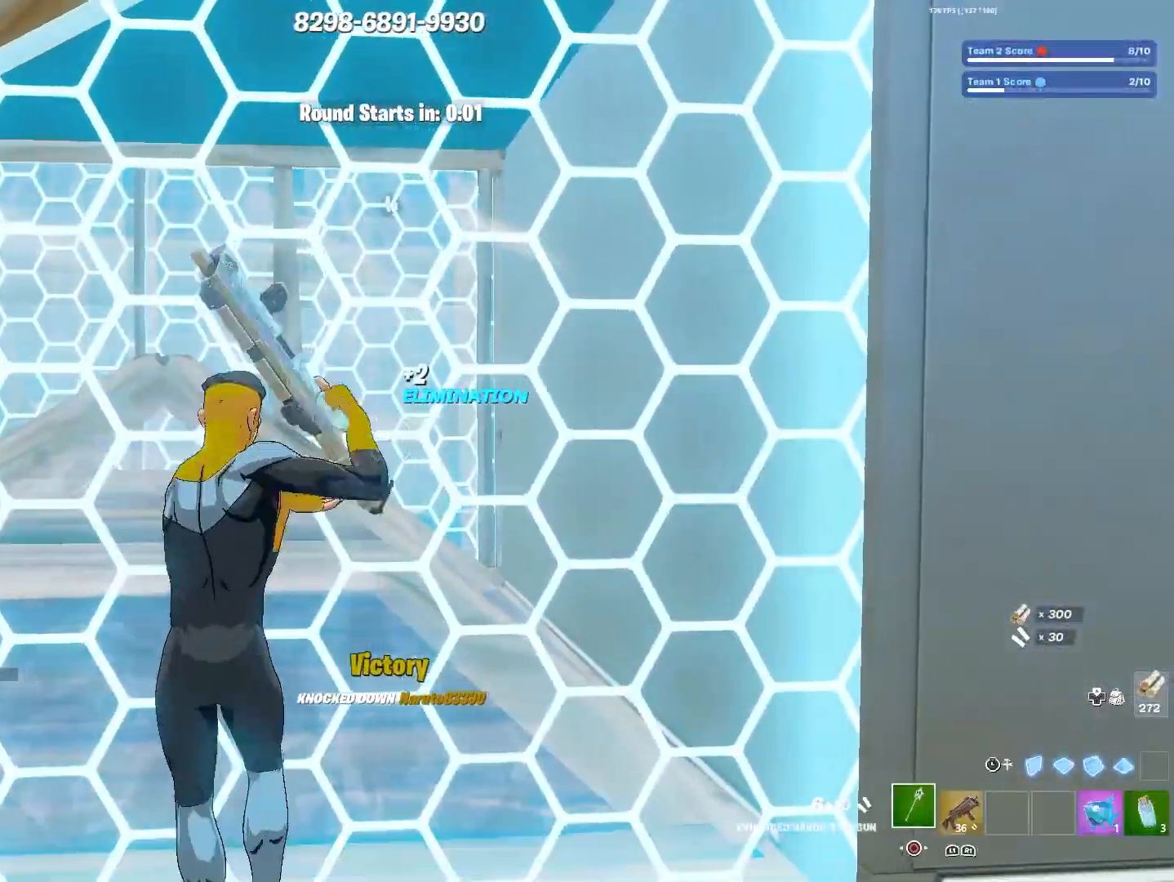
{"buttons": [], "left_stick": "up-left", "right_stick": "center", "events": [[50, "CIRCLE", "up"], [283, "left_stick", "up"], [417, "left_stick", "up-left"]]}
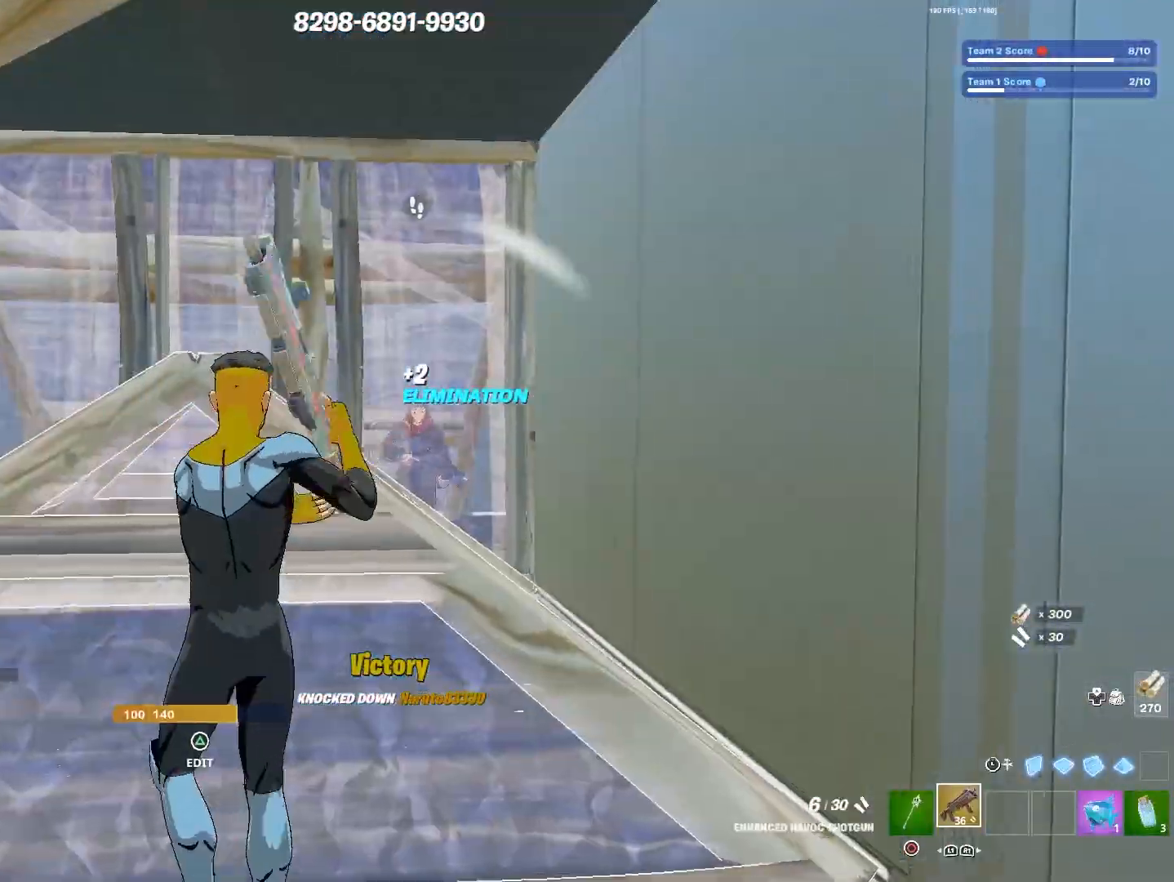
{"buttons": [], "left_stick": "up-left", "right_stick": "center", "events": [[233, "left_stick", "up"], [500, "left_stick", "up-left"]]}
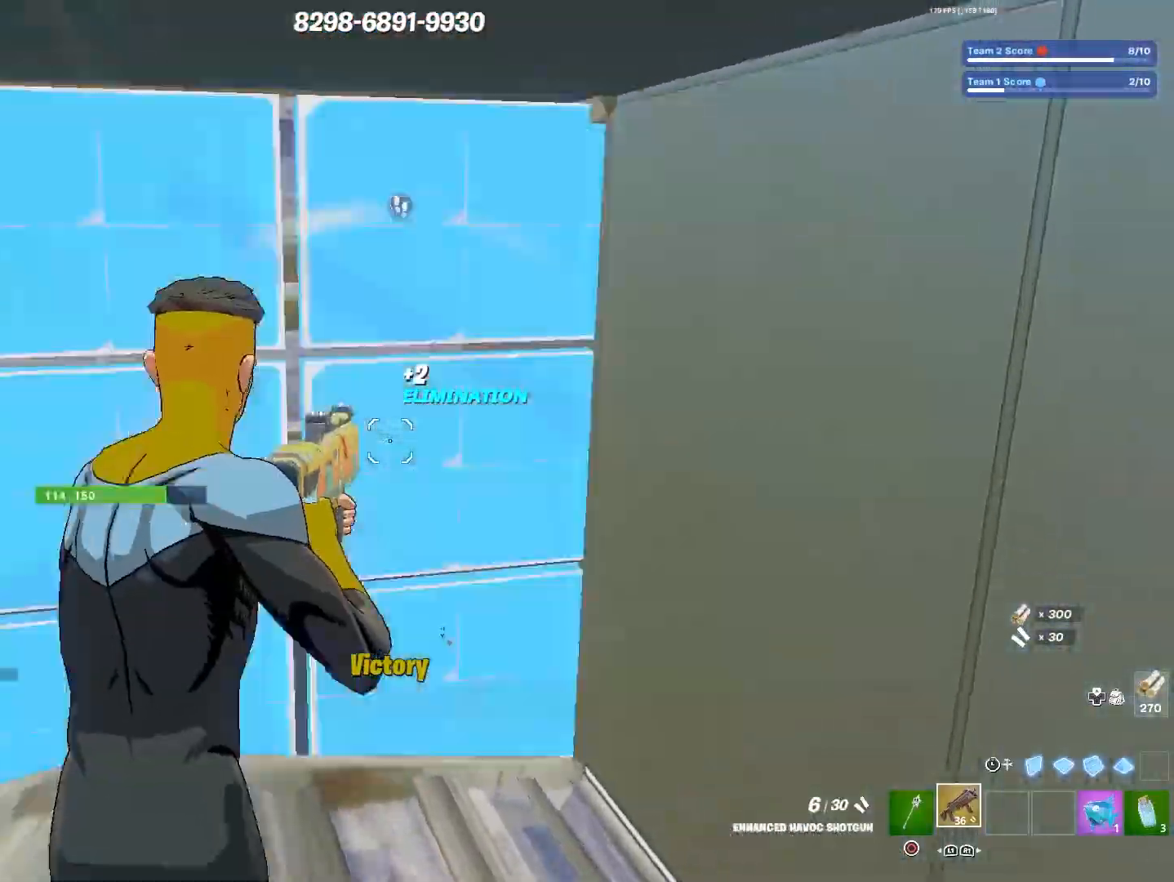
{"buttons": [], "left_stick": "down-left", "right_stick": "right", "events": [[33, "TRIANGLE", "down"], [83, "TRIANGLE", "up"], [83, "right_stick", "up-left"], [167, "right_stick", "down"], [433, "left_stick", "down-left"], [500, "right_stick", "right"]]}
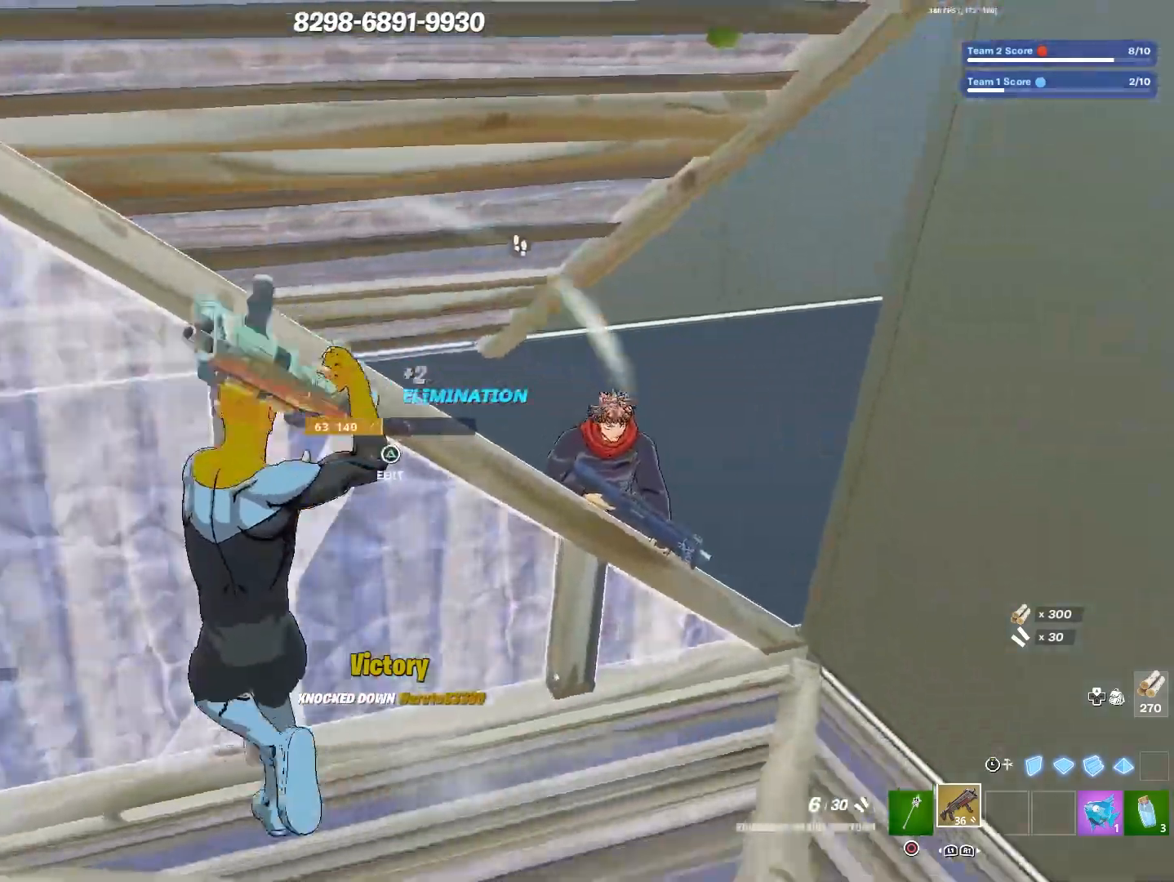
{"buttons": [], "left_stick": "down-right", "right_stick": "down-left", "events": [[17, "left_stick", "down"], [267, "right_stick", "down-left"], [400, "left_stick", "down-right"], [433, "TRIANGLE", "down"], [467, "TRIANGLE", "up"]]}